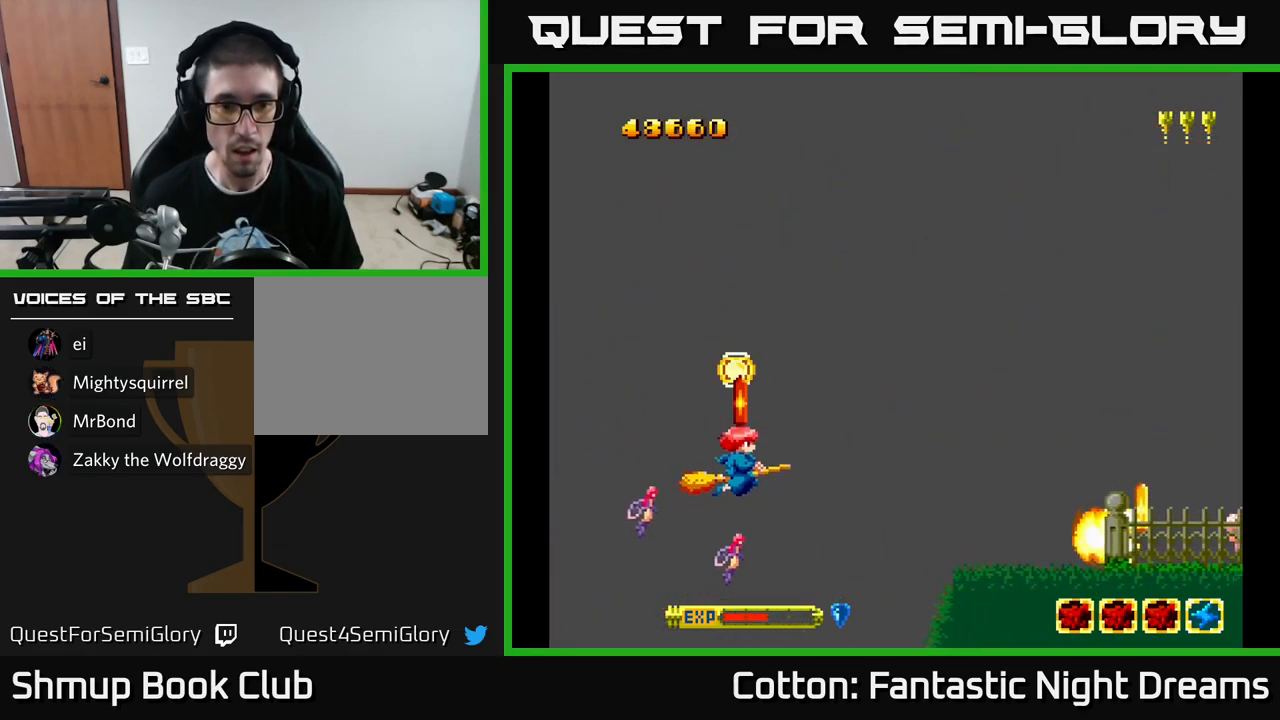
Gameplay with a controller (Xbox layout); each line is a JSON object with the inputs held at the frame after it. "events" lists button and stick changes between this image and that frame as [ms after this image, input, new state], when the widget could be followed in between. Not read: GUIDE.
{"buttons": ["Y", "DPAD_DOWN"], "left_stick": "center", "right_stick": "center", "events": [[250, "Y", "down"], [267, "DPAD_UP", "up"], [300, "DPAD_UP", "down"], [317, "DPAD_RIGHT", "down"], [350, "DPAD_UP", "up"], [434, "DPAD_DOWN", "down"], [450, "DPAD_RIGHT", "up"]]}
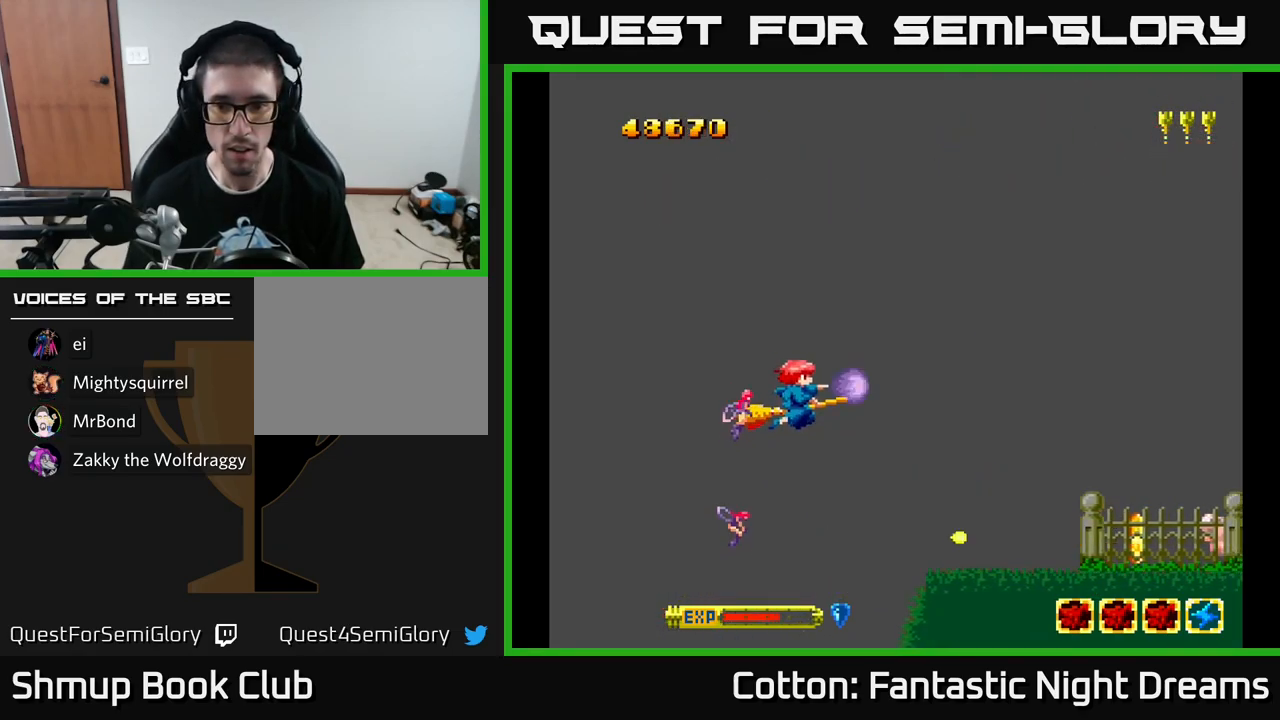
{"buttons": ["Y", "DPAD_RIGHT"], "left_stick": "center", "right_stick": "center", "events": [[17, "DPAD_RIGHT", "down"], [200, "DPAD_RIGHT", "up"], [384, "DPAD_DOWN", "up"], [384, "DPAD_RIGHT", "down"], [417, "DPAD_RIGHT", "up"], [417, "DPAD_UP", "down"], [484, "DPAD_UP", "up"], [500, "DPAD_RIGHT", "down"]]}
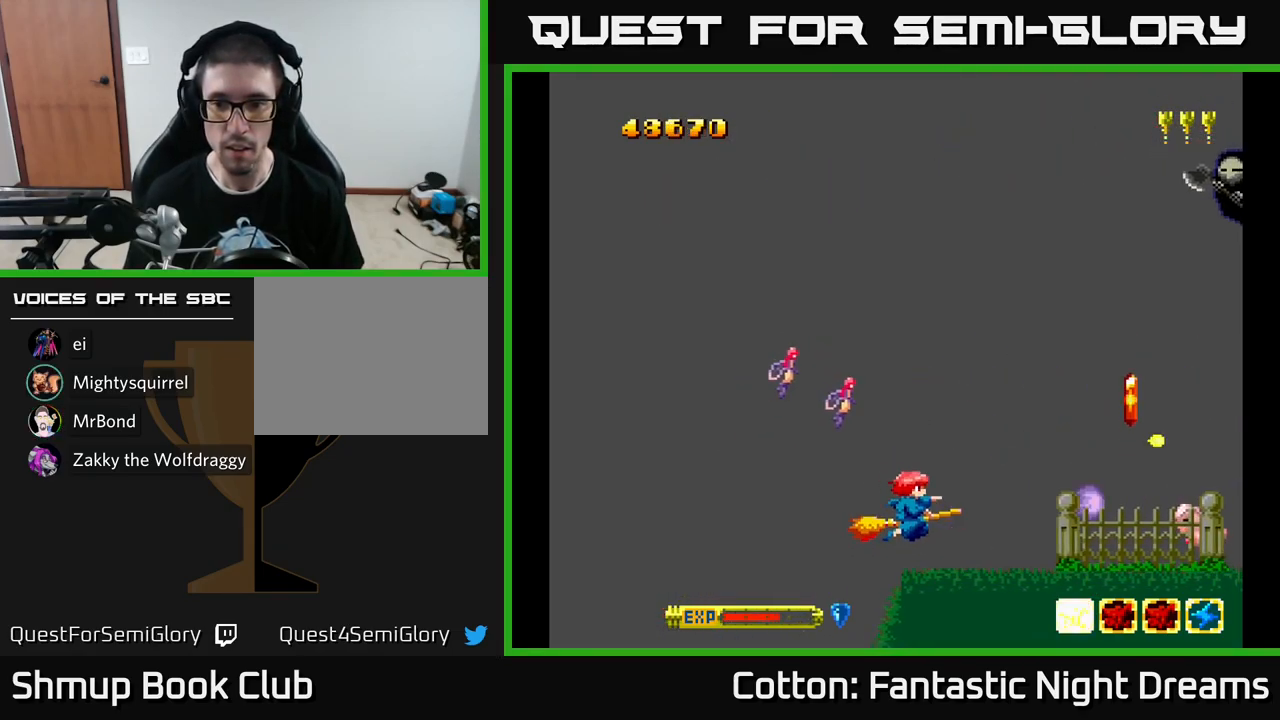
{"buttons": ["DPAD_UP", "DPAD_LEFT"], "left_stick": "center", "right_stick": "center", "events": [[84, "Y", "up"], [117, "DPAD_DOWN", "down"], [234, "Y", "down"], [250, "DPAD_DOWN", "up"], [334, "DPAD_RIGHT", "up"], [350, "DPAD_UP", "down"], [417, "DPAD_LEFT", "down"], [417, "Y", "up"]]}
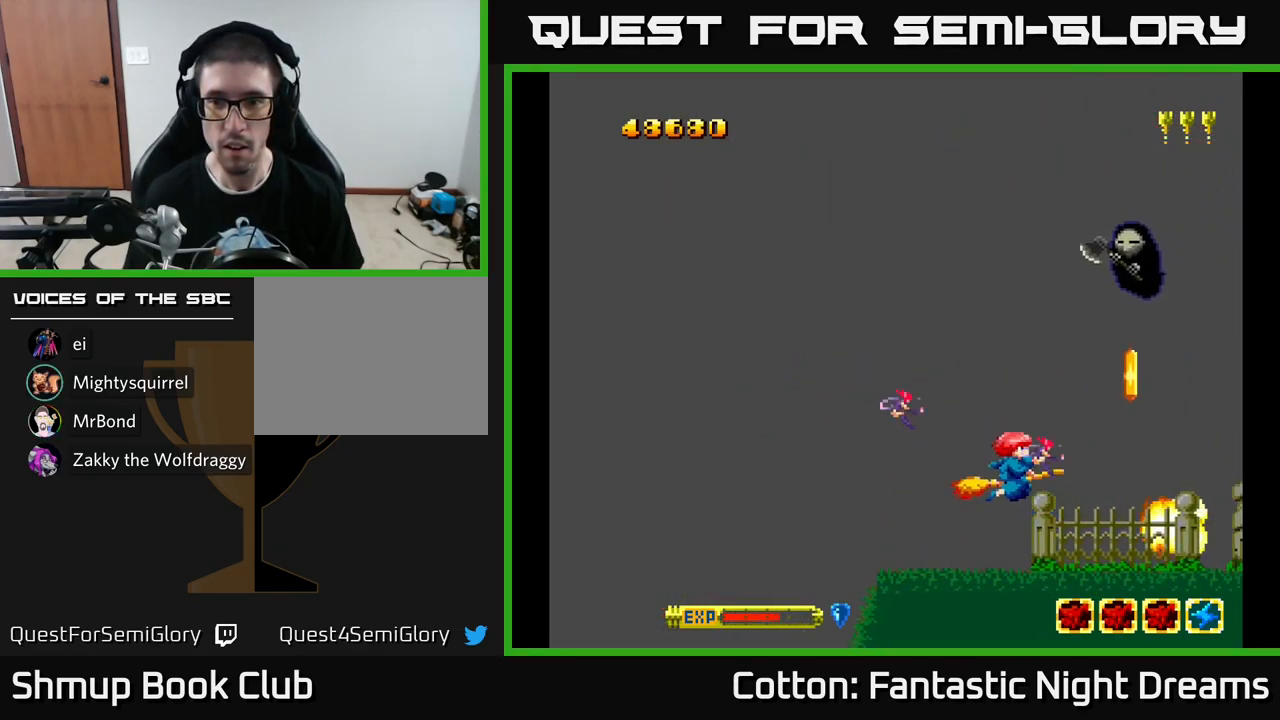
{"buttons": ["Y", "DPAD_UP", "DPAD_LEFT"], "left_stick": "center", "right_stick": "center", "events": [[117, "Y", "down"], [234, "DPAD_LEFT", "up"], [417, "DPAD_LEFT", "down"]]}
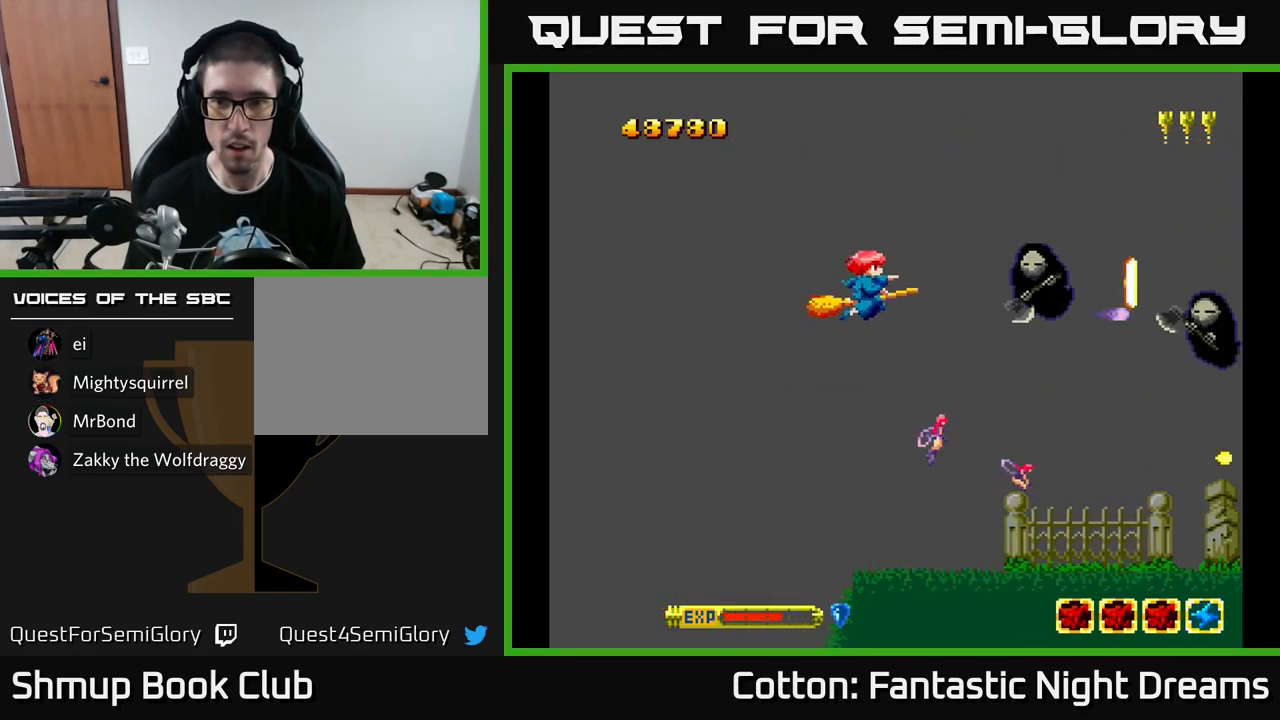
{"buttons": ["Y"], "left_stick": "center", "right_stick": "center"}
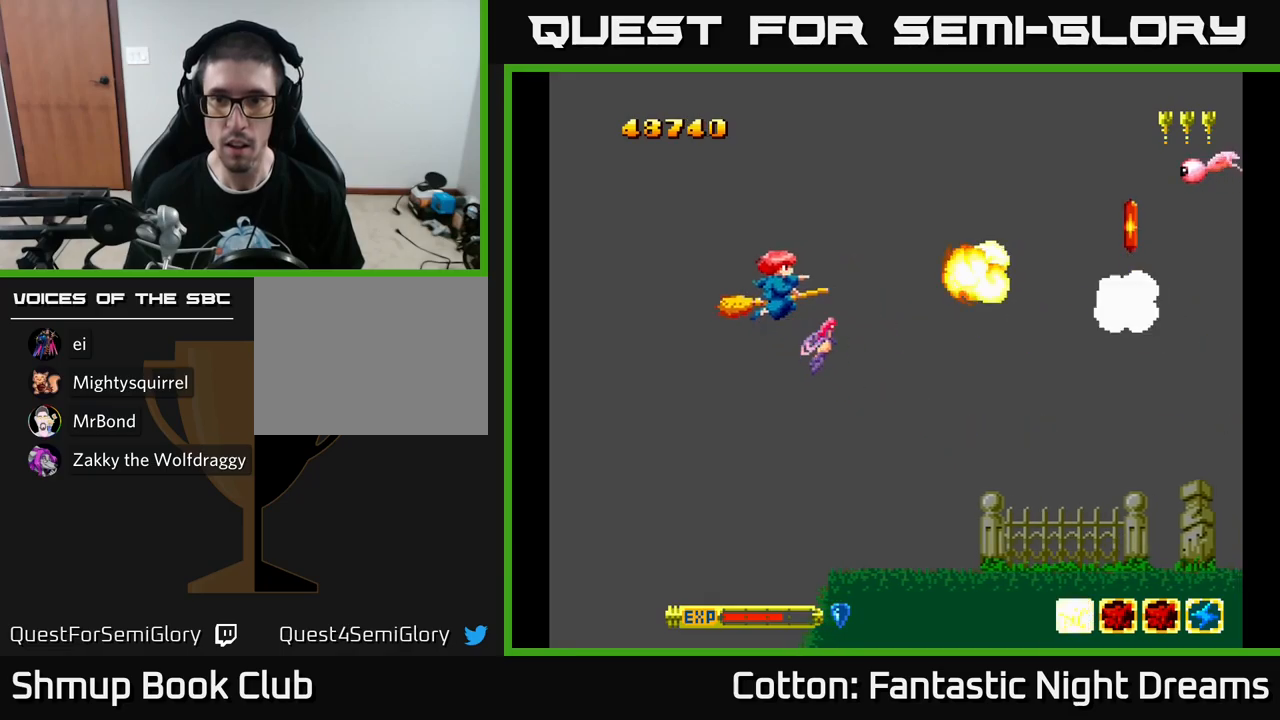
{"buttons": ["Y", "DPAD_UP"], "left_stick": "center", "right_stick": "center", "events": [[33, "DPAD_DOWN", "down"], [33, "DPAD_RIGHT", "down"], [117, "DPAD_DOWN", "up"], [183, "DPAD_UP", "down"], [200, "DPAD_RIGHT", "up"], [333, "Y", "up"], [417, "Y", "down"]]}
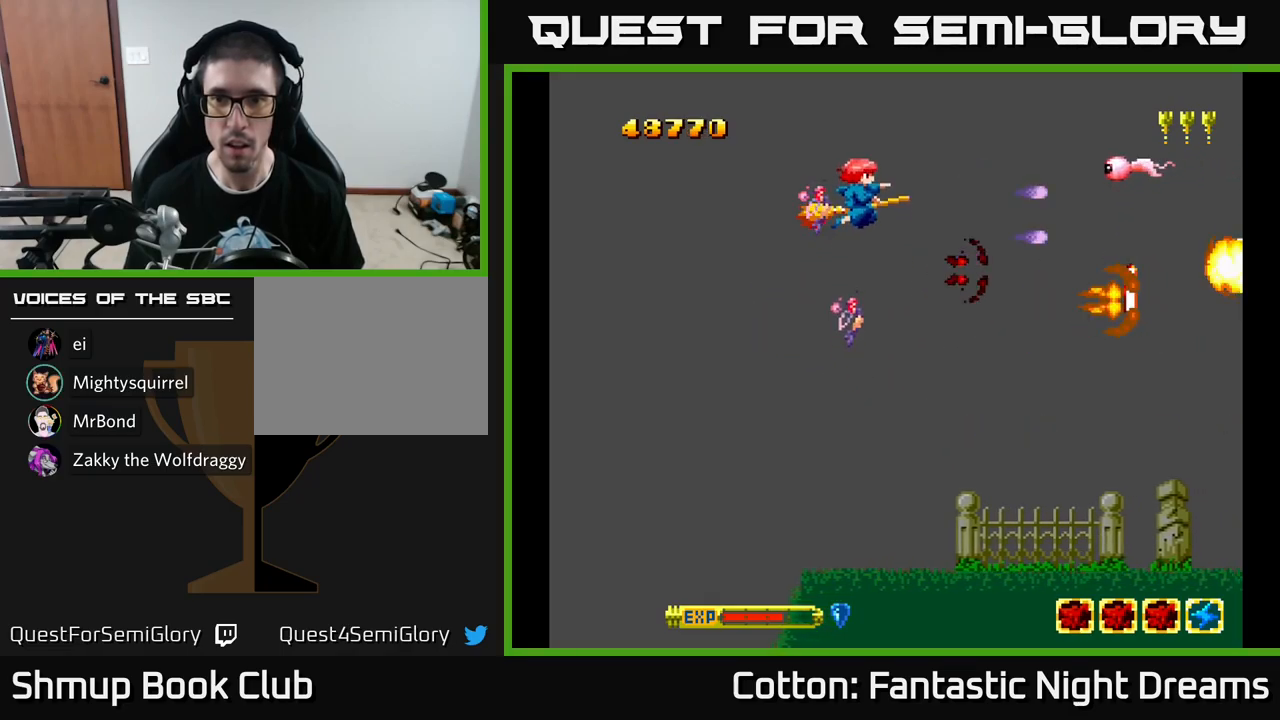
{"buttons": ["B", "Y", "DPAD_DOWN"], "left_stick": "center", "right_stick": "center", "events": [[133, "DPAD_RIGHT", "down"], [133, "DPAD_UP", "up"], [200, "DPAD_DOWN", "down"], [233, "DPAD_RIGHT", "up"], [300, "DPAD_RIGHT", "down"], [317, "B", "down"], [500, "DPAD_RIGHT", "up"]]}
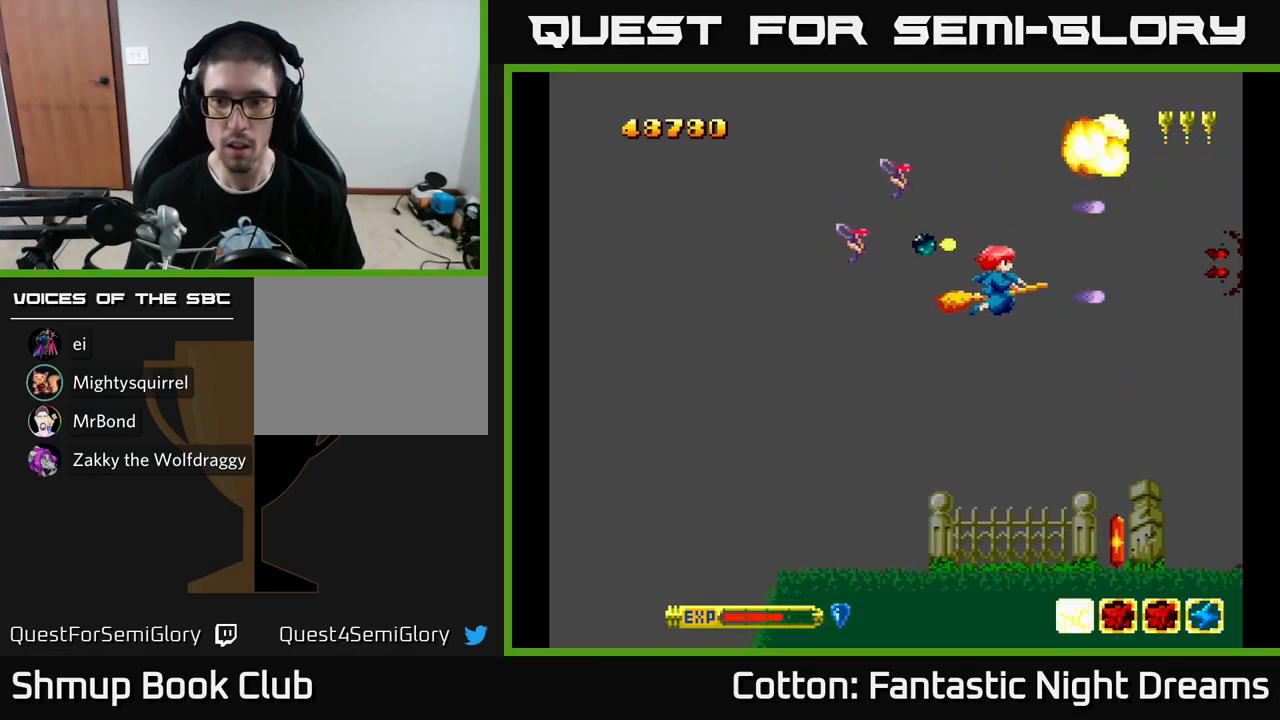
{"buttons": ["DPAD_DOWN", "DPAD_LEFT"], "left_stick": "center", "right_stick": "center", "events": [[250, "DPAD_RIGHT", "down"], [267, "B", "up"], [333, "Y", "up"], [350, "DPAD_RIGHT", "up"], [500, "DPAD_LEFT", "down"]]}
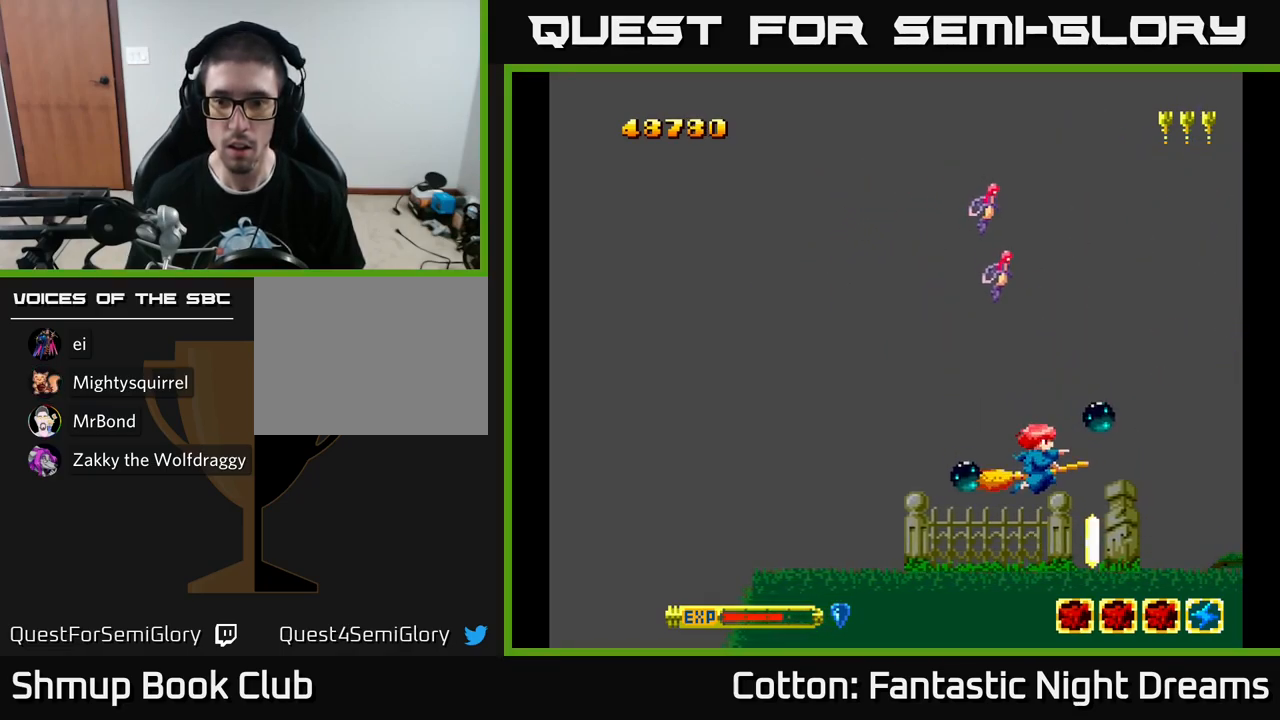
{"buttons": ["DPAD_RIGHT"], "left_stick": "center", "right_stick": "center", "events": [[117, "Y", "down"], [167, "DPAD_LEFT", "up"], [267, "DPAD_DOWN", "up"], [283, "Y", "up"], [500, "DPAD_RIGHT", "down"]]}
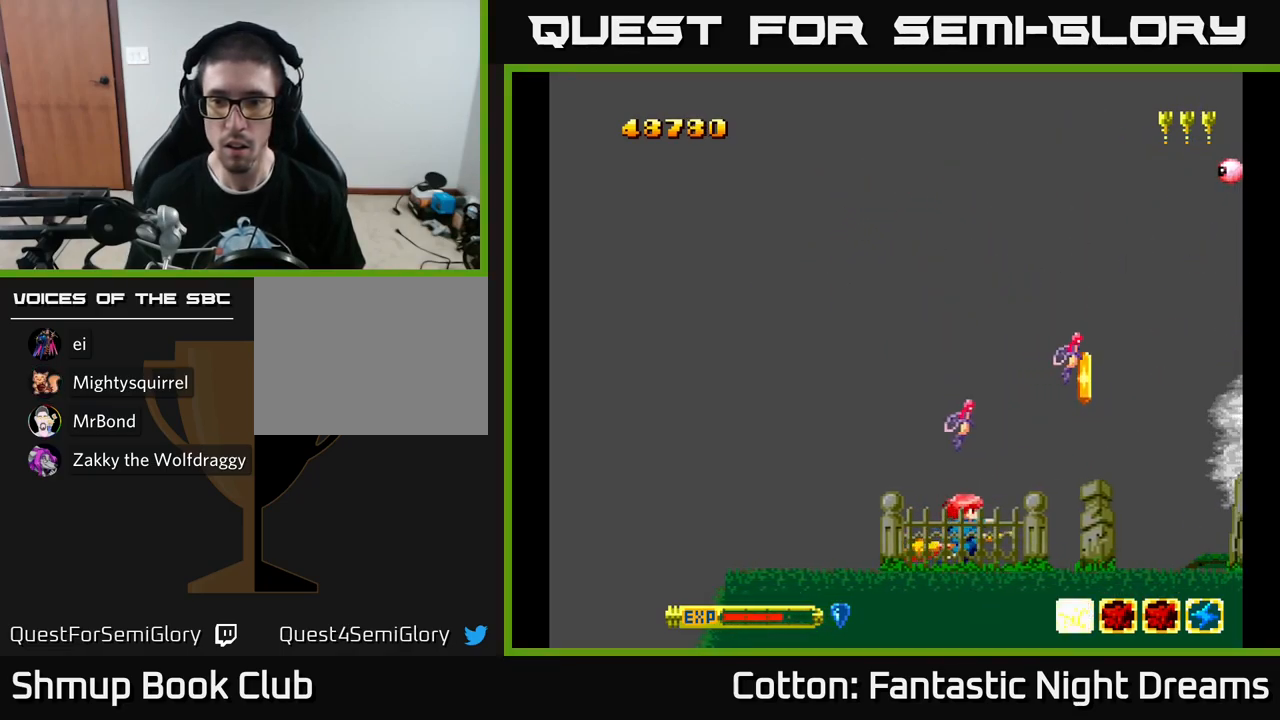
{"buttons": ["Y", "DPAD_UP", "DPAD_LEFT"], "left_stick": "center", "right_stick": "center", "events": [[133, "DPAD_UP", "down"], [367, "DPAD_RIGHT", "up"], [383, "Y", "down"], [400, "DPAD_LEFT", "down"]]}
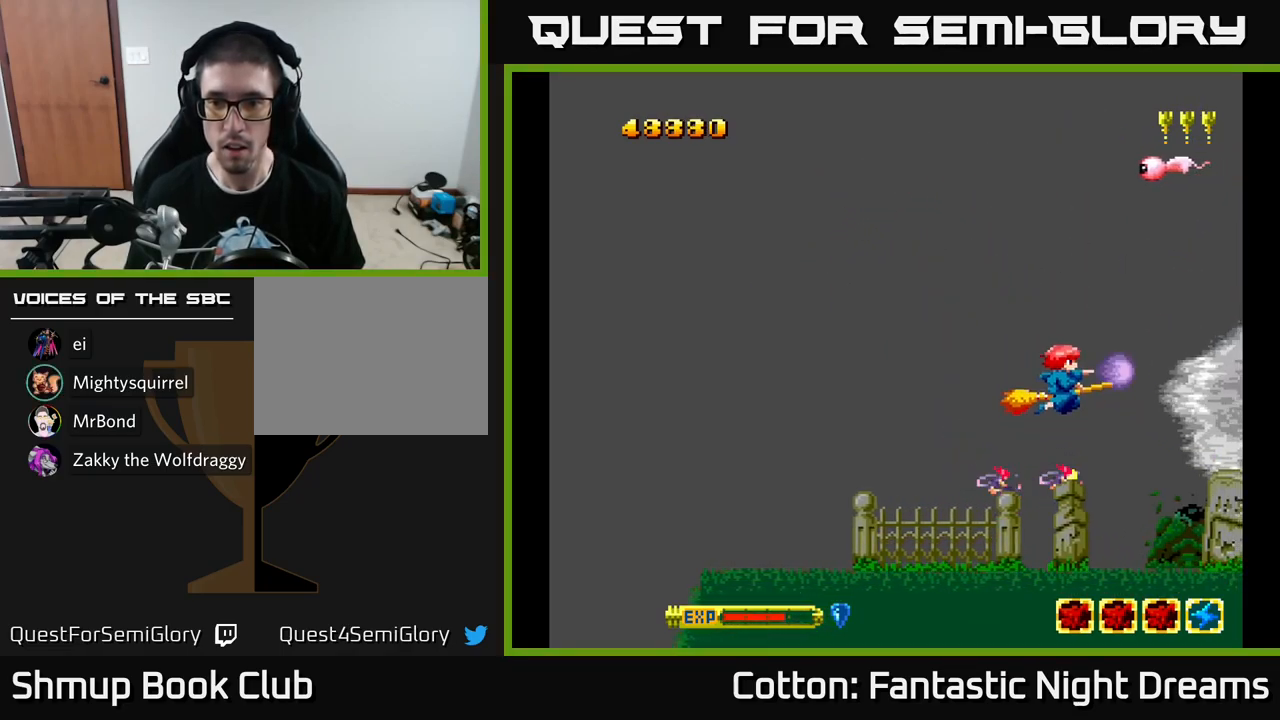
{"buttons": ["B", "Y", "DPAD_UP"], "left_stick": "center", "right_stick": "center", "events": [[117, "B", "down"], [383, "DPAD_LEFT", "up"]]}
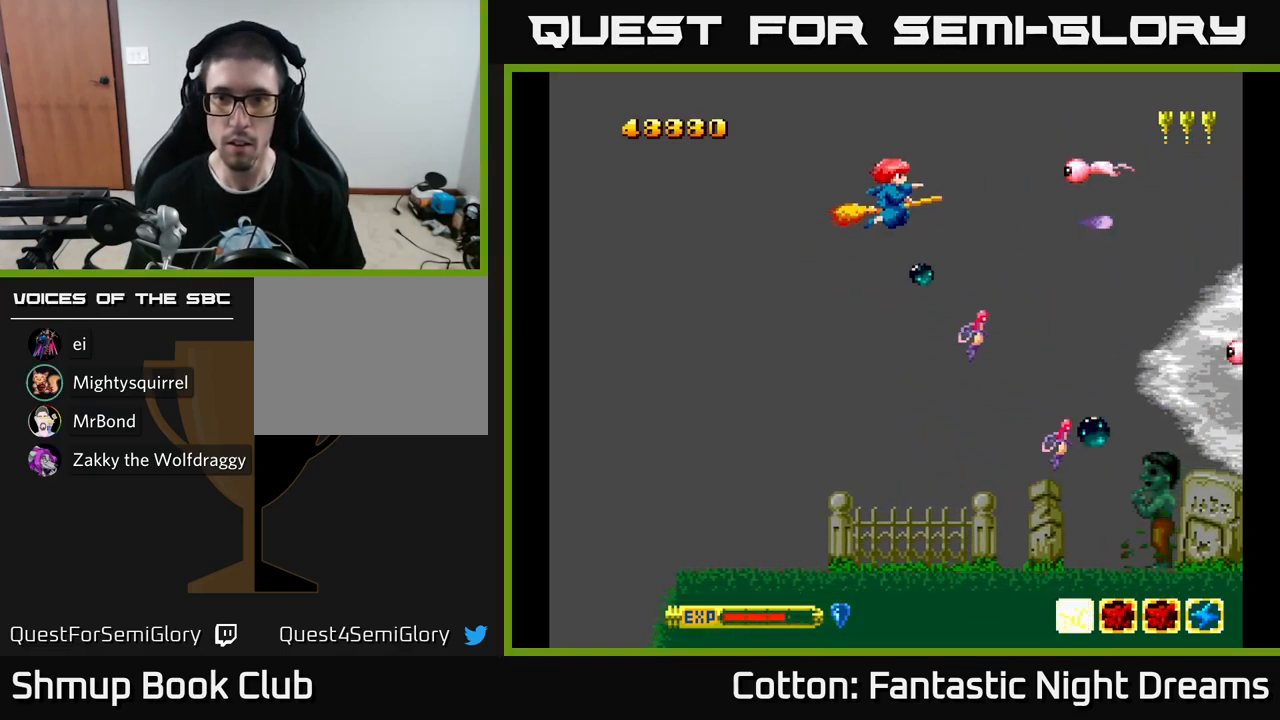
{"buttons": ["B", "Y", "DPAD_DOWN"], "left_stick": "center", "right_stick": "center", "events": [[167, "DPAD_UP", "up"], [200, "DPAD_DOWN", "down"]]}
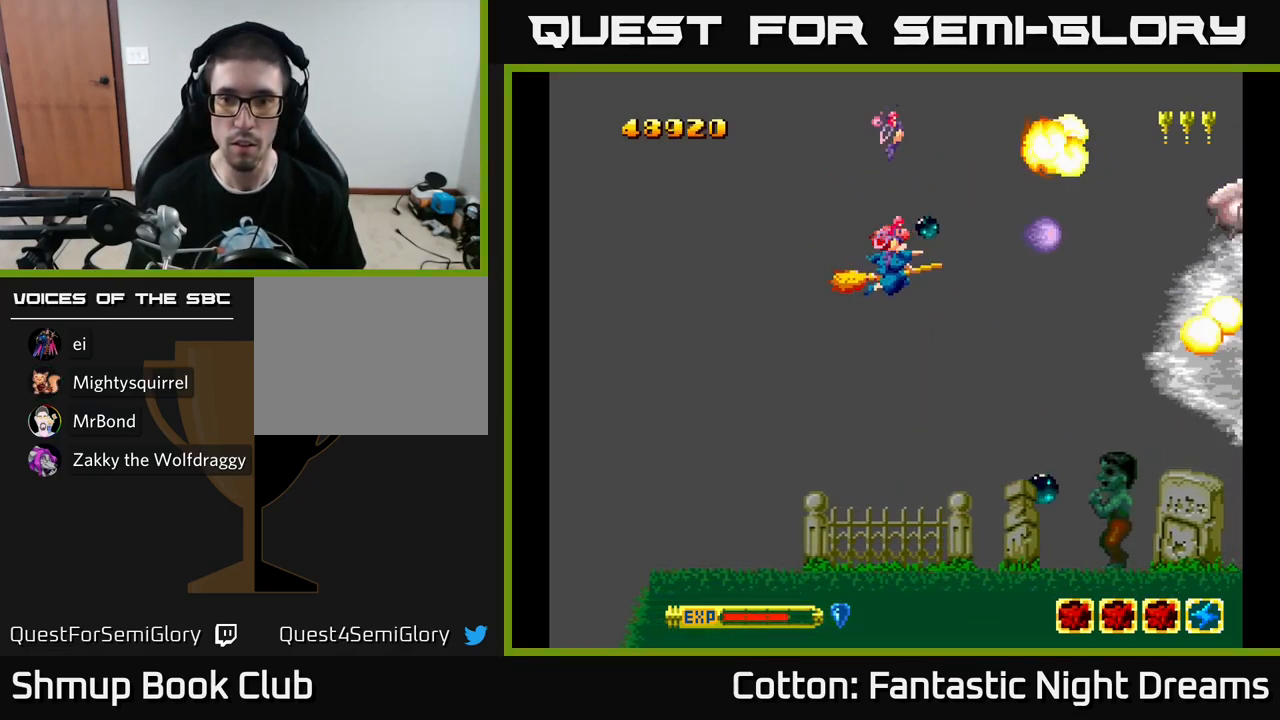
{"buttons": ["B", "Y", "DPAD_LEFT"], "left_stick": "center", "right_stick": "center", "events": [[267, "DPAD_RIGHT", "down"], [367, "DPAD_RIGHT", "up"], [433, "DPAD_LEFT", "down"], [500, "DPAD_DOWN", "up"]]}
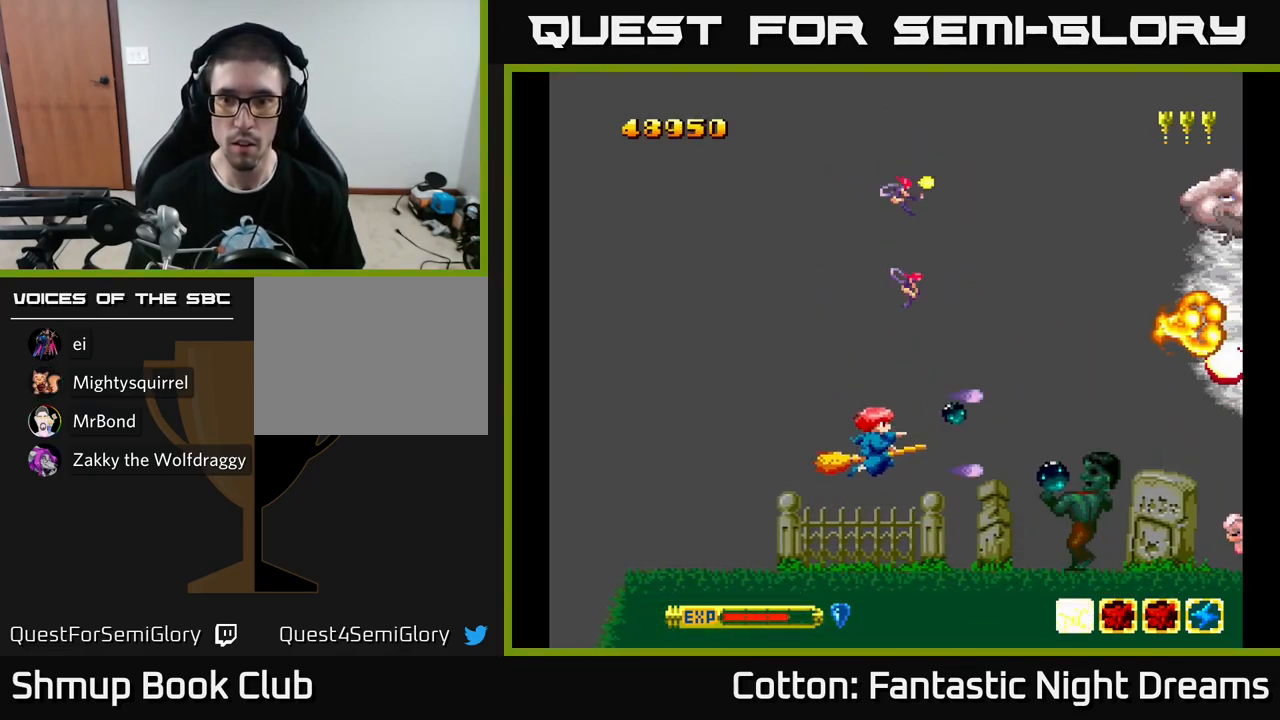
{"buttons": ["Y", "DPAD_DOWN", "DPAD_LEFT"], "left_stick": "center", "right_stick": "center", "events": [[33, "DPAD_LEFT", "up"], [67, "DPAD_UP", "down"], [133, "B", "up"], [317, "DPAD_LEFT", "down"], [450, "DPAD_UP", "up"], [500, "DPAD_DOWN", "down"]]}
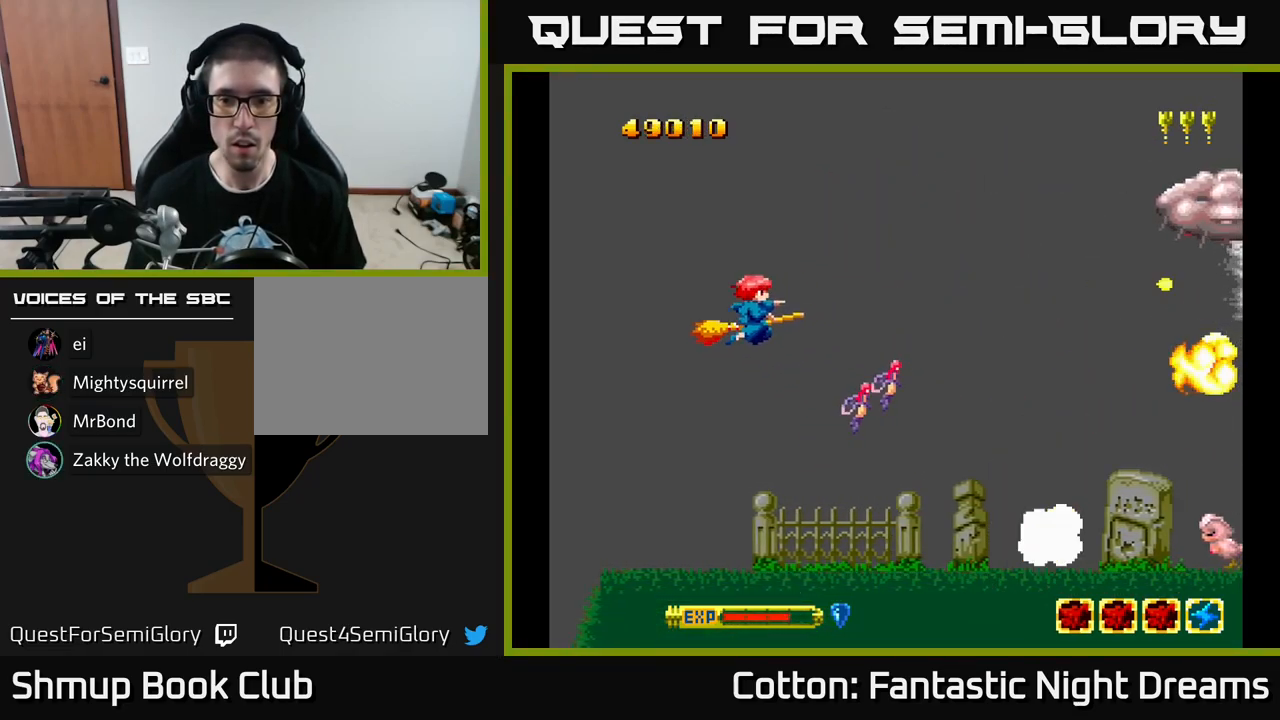
{"buttons": ["Y", "DPAD_RIGHT"], "left_stick": "center", "right_stick": "center", "events": [[17, "DPAD_LEFT", "up"], [366, "DPAD_RIGHT", "down"], [416, "DPAD_DOWN", "up"]]}
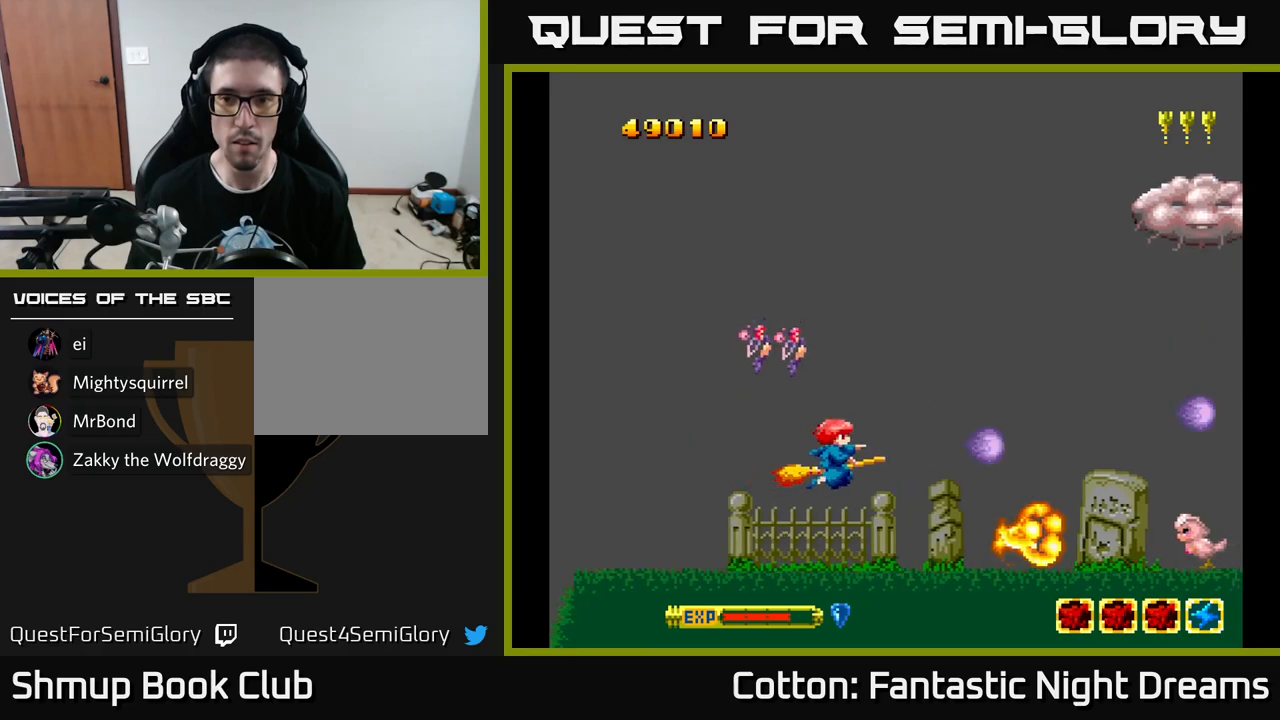
{"buttons": ["B", "Y", "DPAD_UP"], "left_stick": "center", "right_stick": "center", "events": [[167, "DPAD_UP", "down"], [183, "DPAD_RIGHT", "up"], [400, "B", "down"]]}
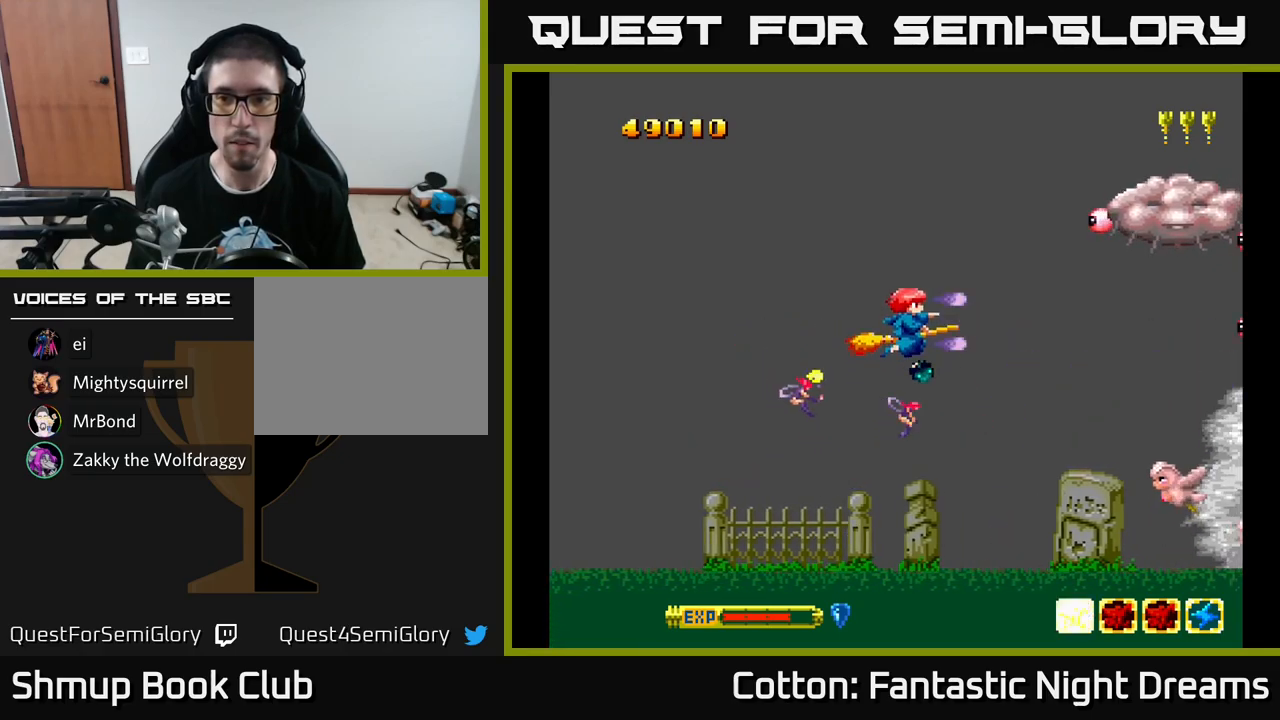
{"buttons": ["Y", "DPAD_DOWN"], "left_stick": "center", "right_stick": "center", "events": [[417, "DPAD_LEFT", "down"], [417, "DPAD_UP", "up"], [433, "B", "up"], [450, "DPAD_LEFT", "up"], [467, "DPAD_DOWN", "down"]]}
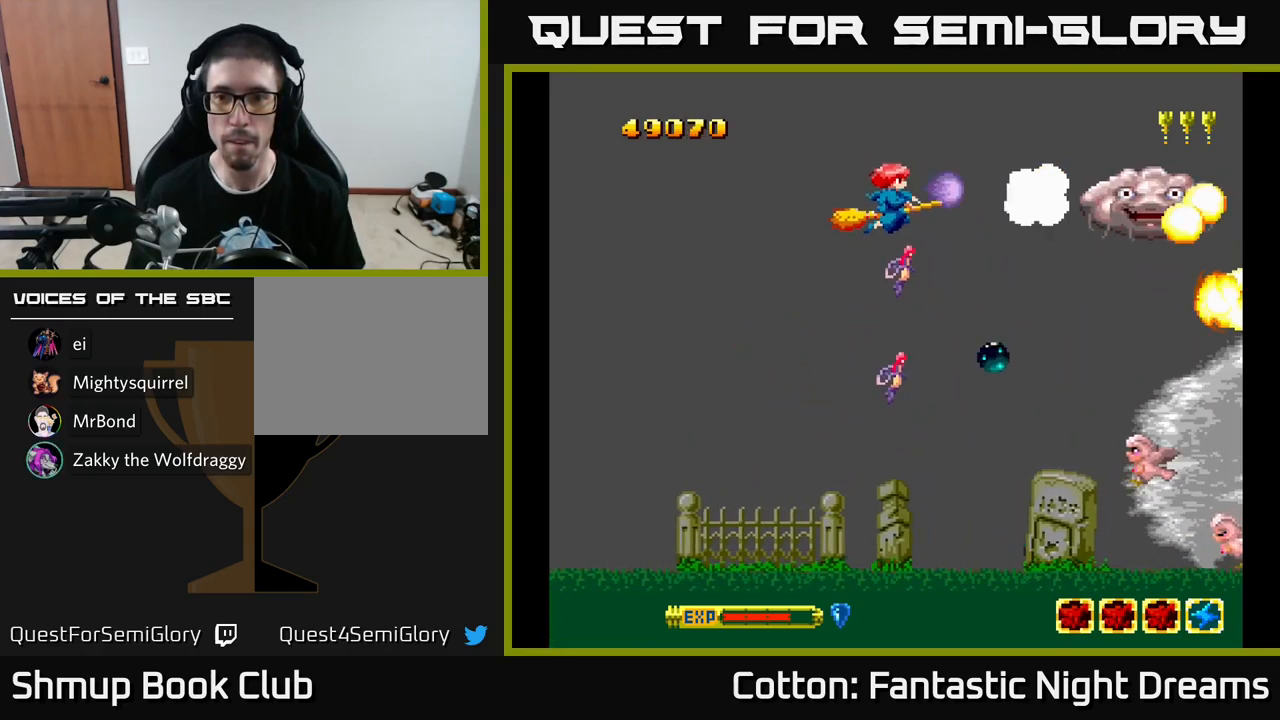
{"buttons": ["Y", "DPAD_RIGHT"], "left_stick": "center", "right_stick": "center"}
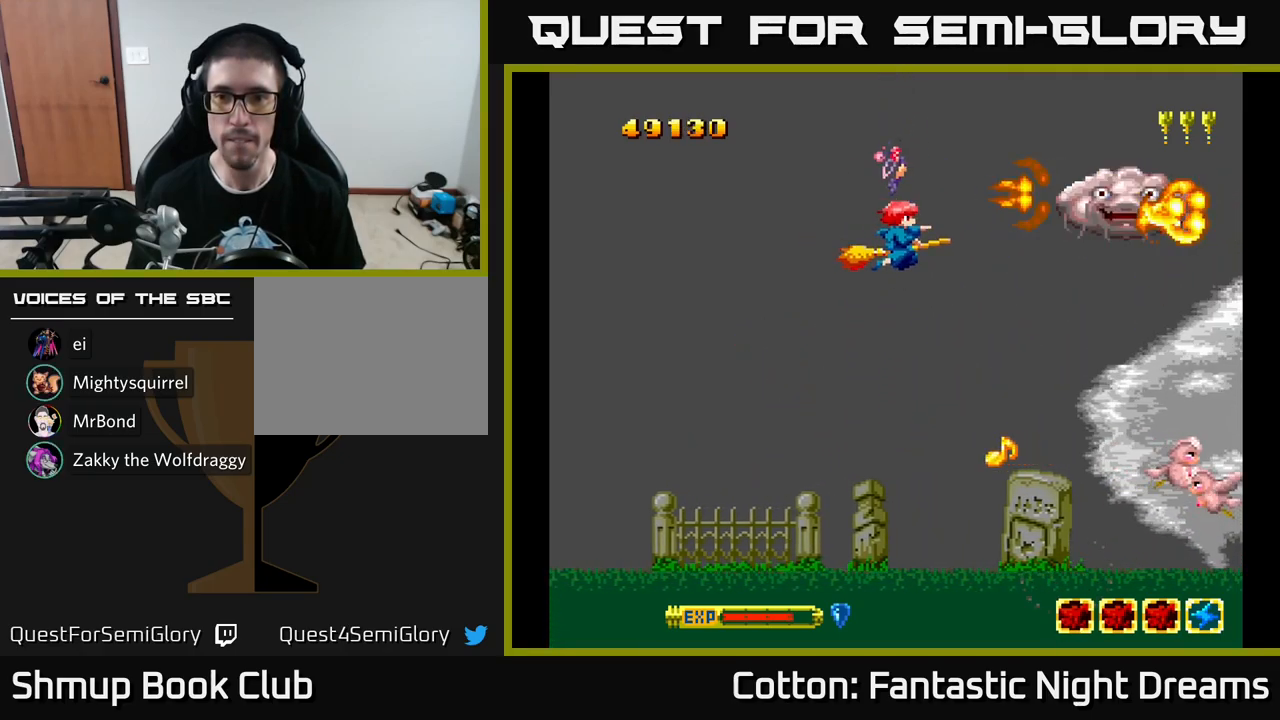
{"buttons": ["B", "Y"], "left_stick": "center", "right_stick": "center"}
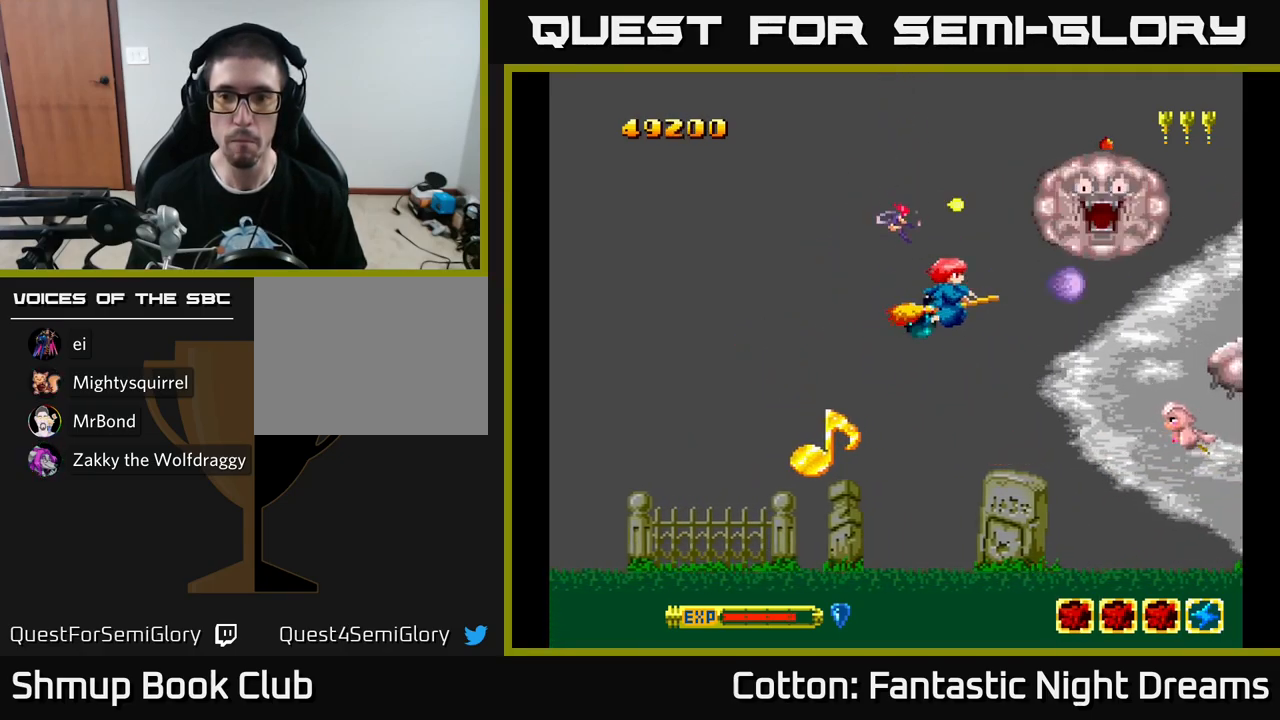
{"buttons": ["Y", "DPAD_UP", "DPAD_LEFT"], "left_stick": "center", "right_stick": "center", "events": [[17, "DPAD_DOWN", "down"], [17, "DPAD_LEFT", "down"], [117, "DPAD_LEFT", "up"], [333, "B", "up"], [350, "DPAD_DOWN", "up"], [383, "DPAD_LEFT", "down"], [400, "DPAD_UP", "down"]]}
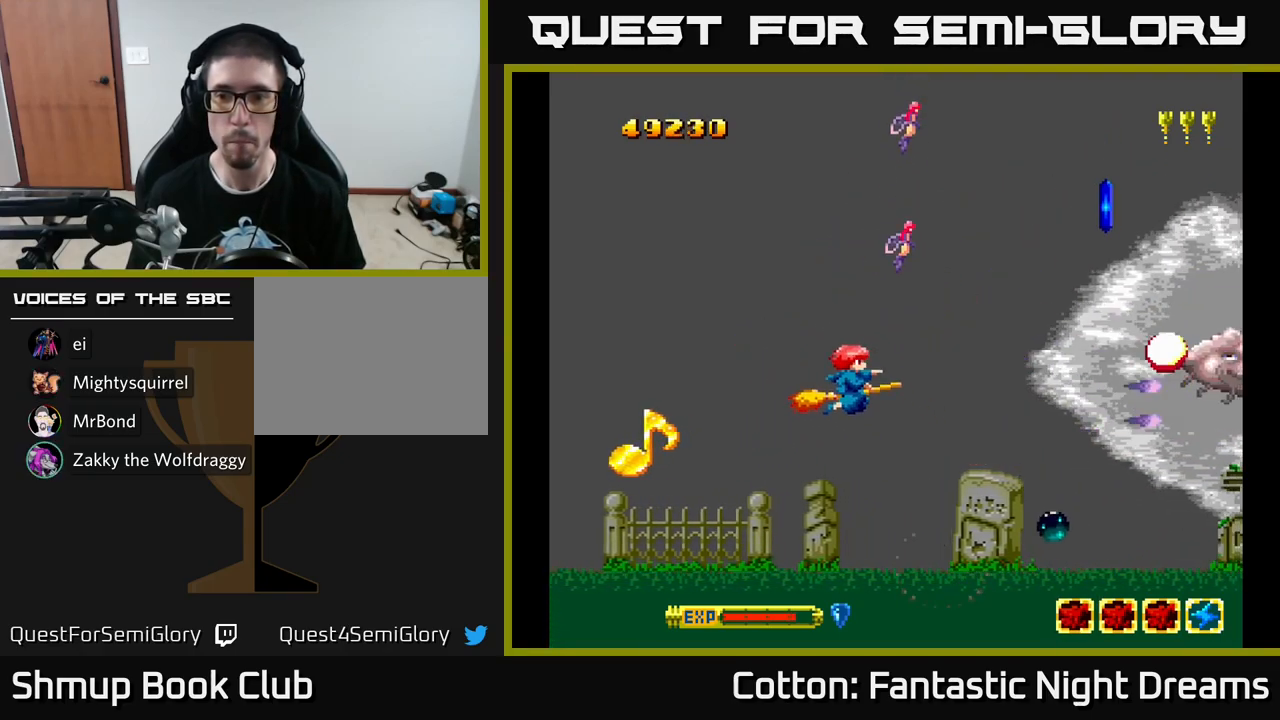
{"buttons": ["Y", "DPAD_LEFT"], "left_stick": "center", "right_stick": "center", "events": [[83, "DPAD_LEFT", "up"], [133, "DPAD_UP", "up"], [150, "DPAD_RIGHT", "down"], [183, "DPAD_DOWN", "down"], [233, "DPAD_RIGHT", "up"], [283, "DPAD_LEFT", "down"], [400, "DPAD_DOWN", "up"]]}
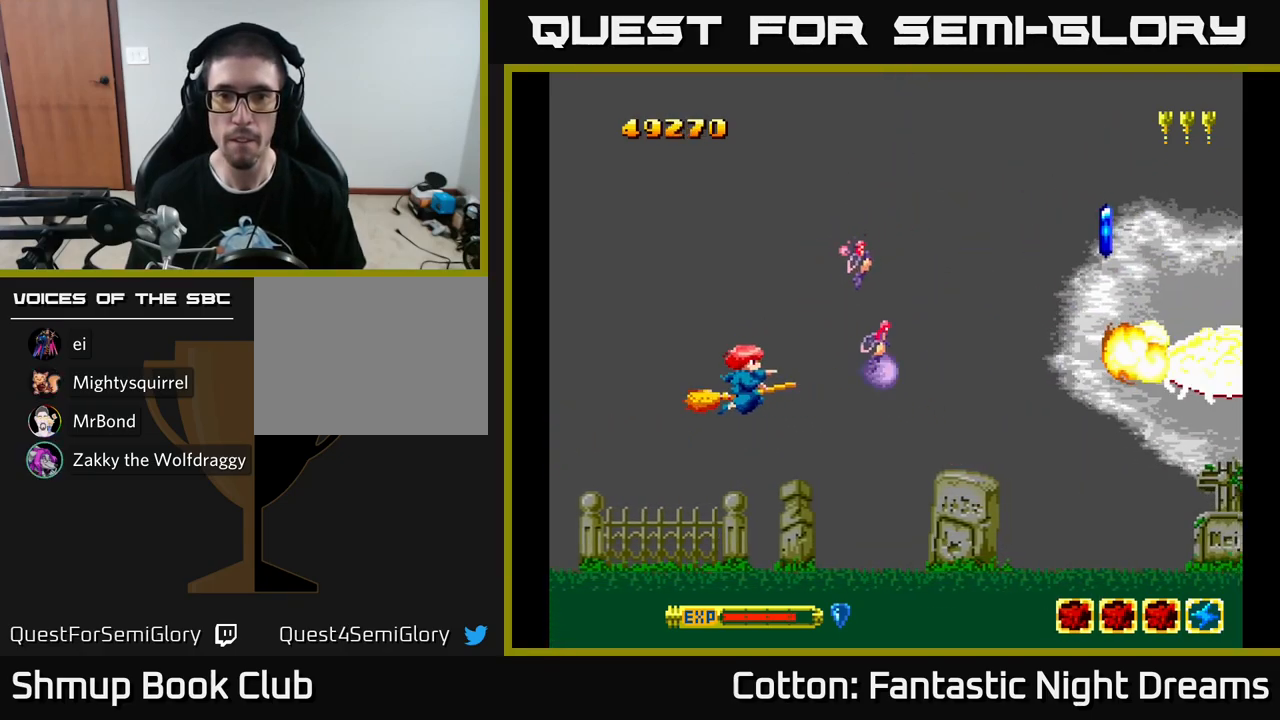
{"buttons": ["Y", "DPAD_RIGHT"], "left_stick": "center", "right_stick": "center", "events": [[50, "B", "down"], [83, "DPAD_UP", "down"], [133, "DPAD_LEFT", "up"], [200, "DPAD_RIGHT", "down"], [200, "DPAD_UP", "up"], [250, "B", "up"], [283, "DPAD_DOWN", "down"], [500, "DPAD_DOWN", "up"]]}
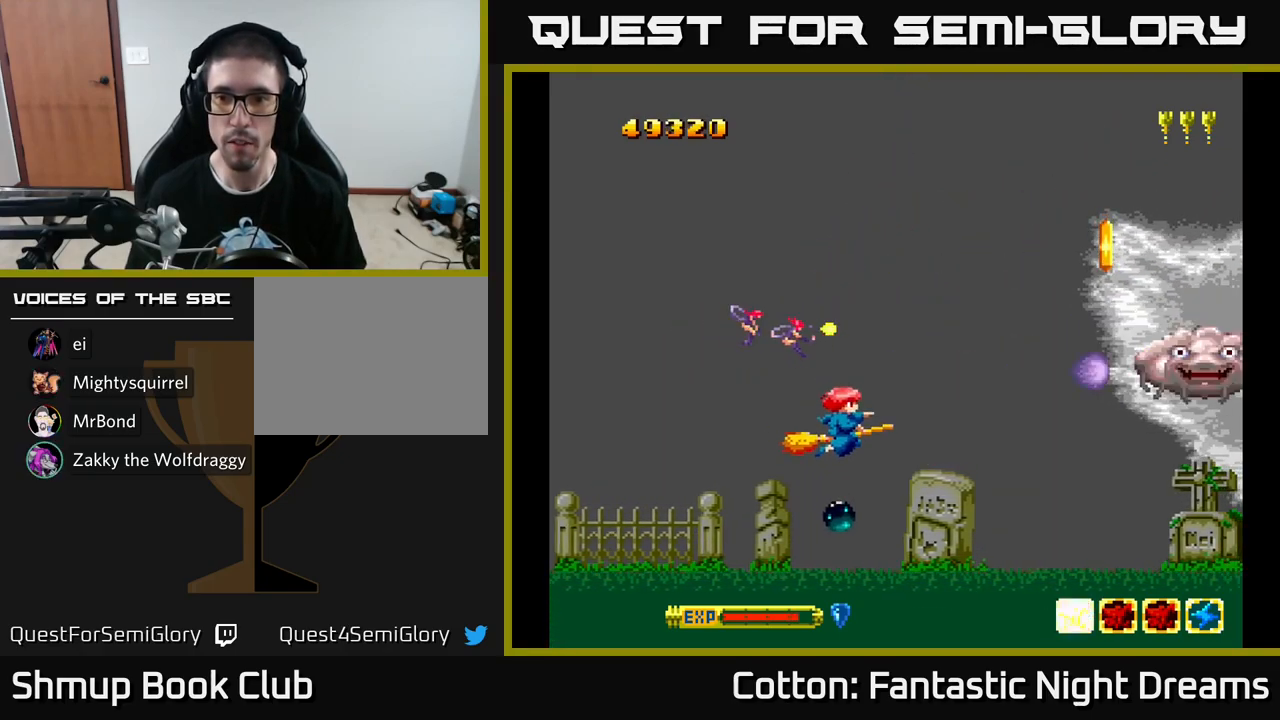
{"buttons": ["Y", "DPAD_UP"], "left_stick": "center", "right_stick": "center", "events": [[317, "DPAD_RIGHT", "up"], [350, "DPAD_LEFT", "down"], [367, "DPAD_UP", "down"], [483, "DPAD_LEFT", "up"]]}
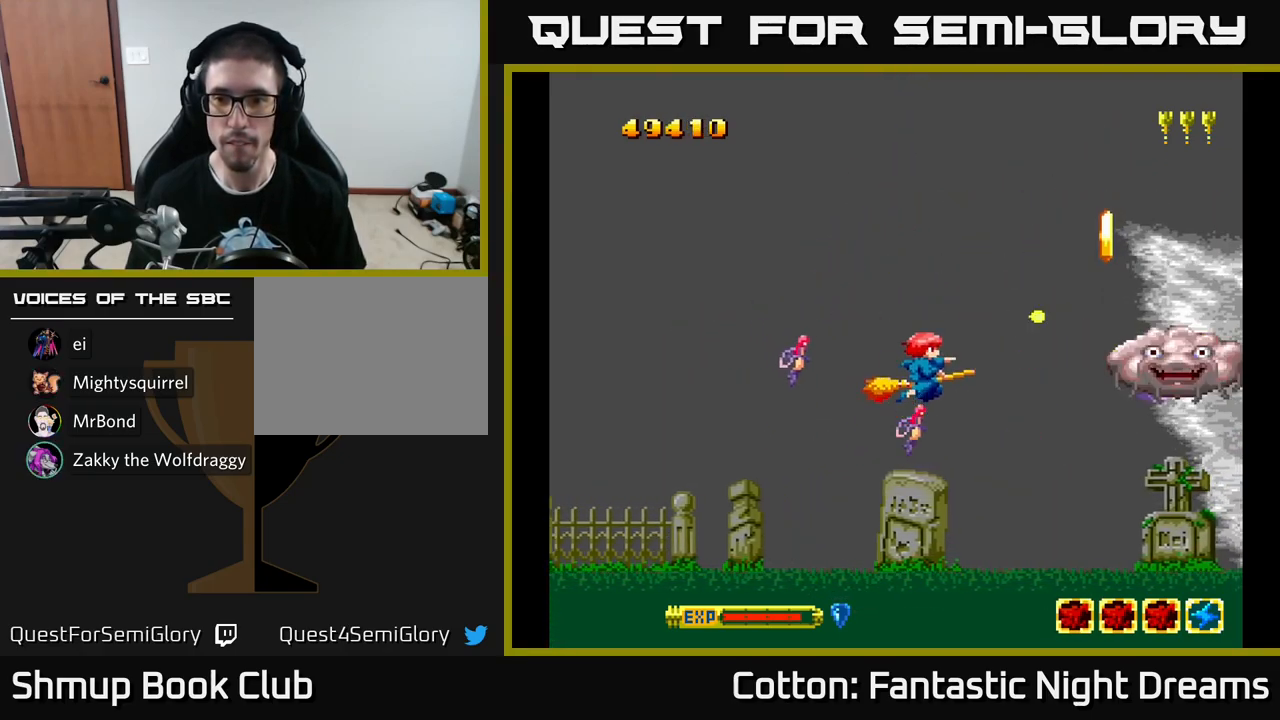
{"buttons": ["Y", "DPAD_LEFT"], "left_stick": "center", "right_stick": "center", "events": [[50, "DPAD_RIGHT", "down"], [67, "DPAD_UP", "up"], [117, "DPAD_DOWN", "down"], [233, "DPAD_DOWN", "up"], [267, "DPAD_RIGHT", "up"], [283, "DPAD_UP", "down"], [333, "DPAD_LEFT", "down"], [400, "DPAD_UP", "up"]]}
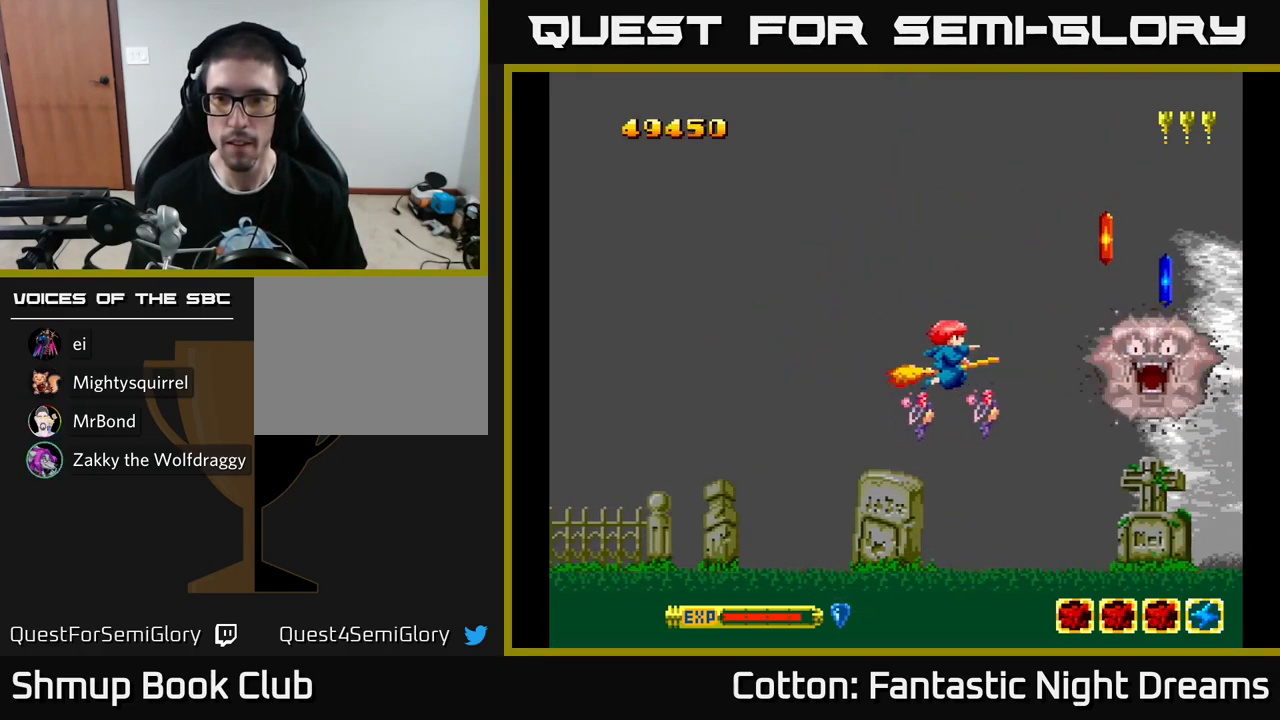
{"buttons": [], "left_stick": "center", "right_stick": "center", "events": [[50, "DPAD_LEFT", "up"], [133, "Y", "up"]]}
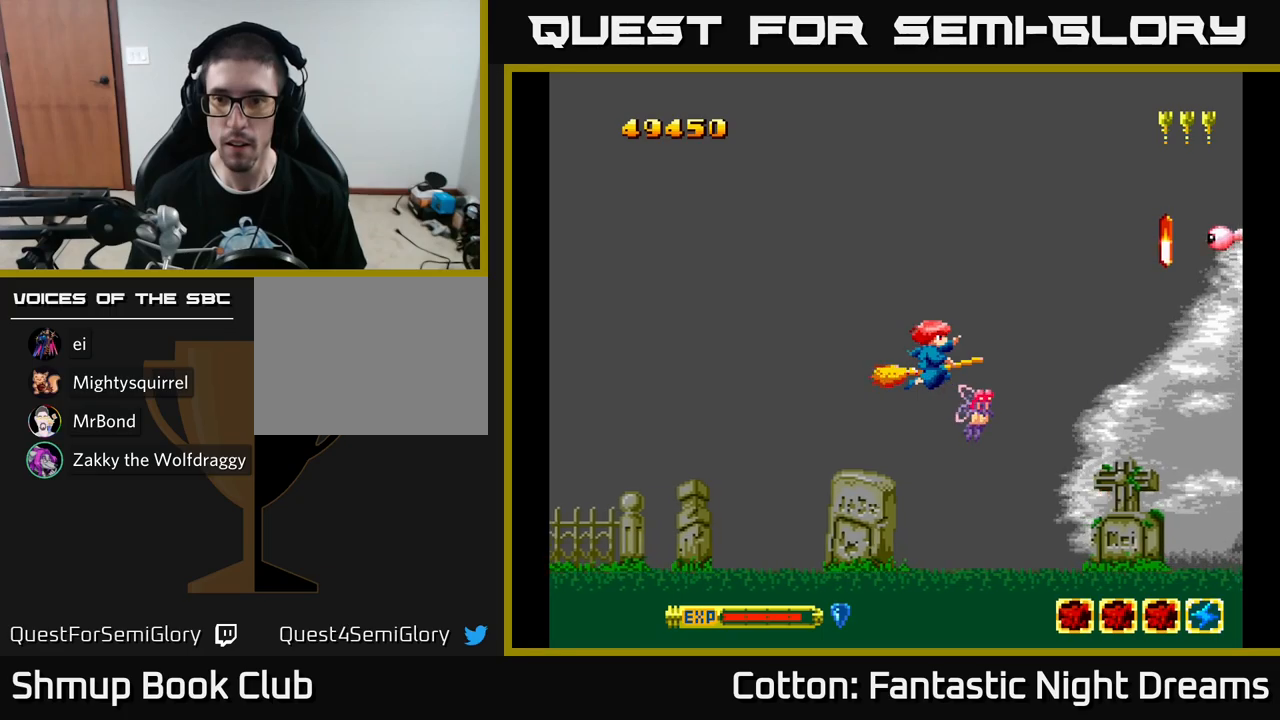
{"buttons": ["Y", "DPAD_UP"], "left_stick": "center", "right_stick": "center", "events": [[84, "DPAD_RIGHT", "down"], [267, "DPAD_RIGHT", "up"], [334, "DPAD_UP", "down"], [434, "Y", "down"]]}
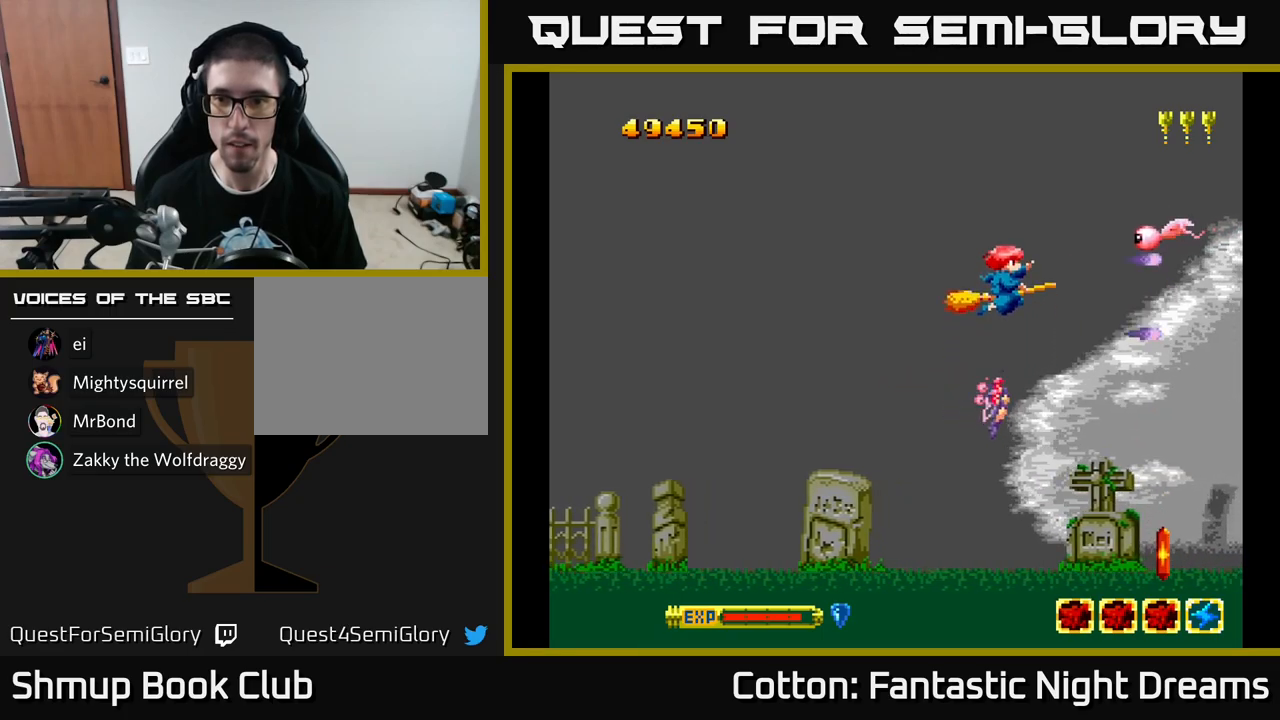
{"buttons": ["B", "Y", "DPAD_DOWN"], "left_stick": "center", "right_stick": "center", "events": [[117, "DPAD_LEFT", "down"], [150, "DPAD_UP", "up"], [184, "DPAD_DOWN", "down"], [234, "B", "down"], [484, "DPAD_LEFT", "up"]]}
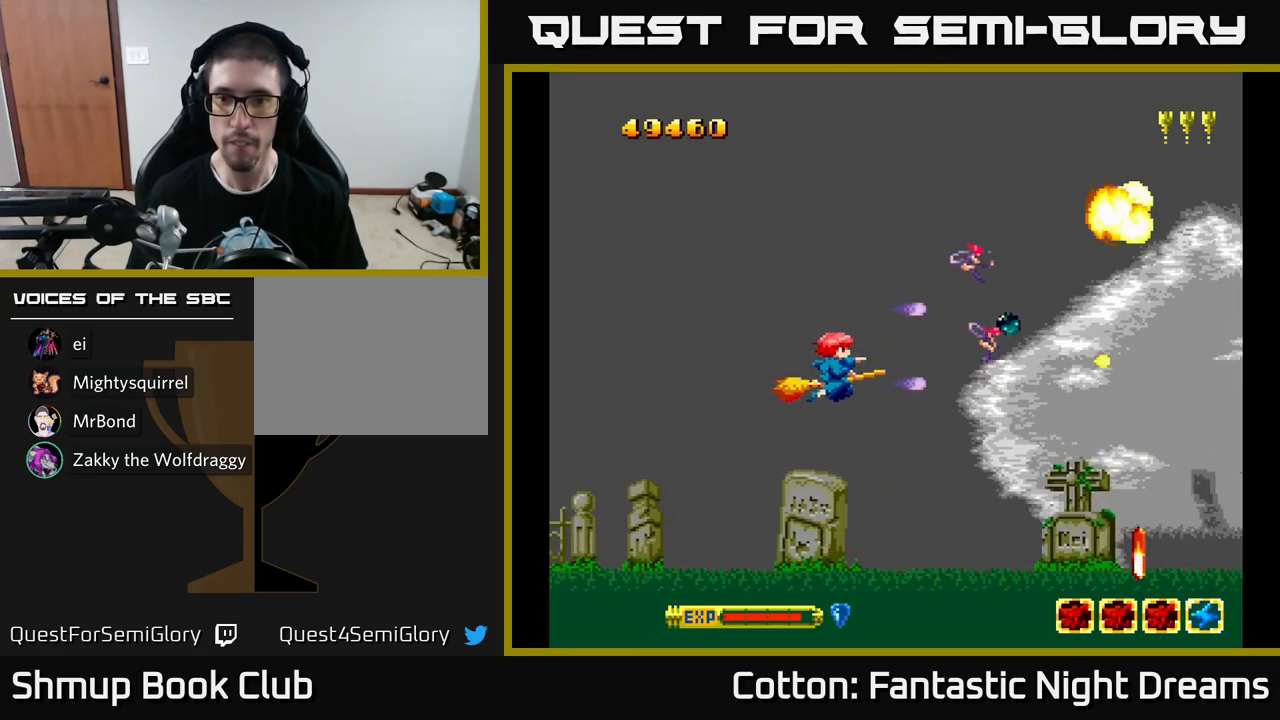
{"buttons": ["Y", "DPAD_DOWN"], "left_stick": "center", "right_stick": "center", "events": [[84, "DPAD_RIGHT", "down"], [184, "B", "up"], [217, "Y", "up"], [234, "DPAD_DOWN", "up"], [234, "DPAD_RIGHT", "up"], [384, "DPAD_DOWN", "down"], [484, "Y", "down"]]}
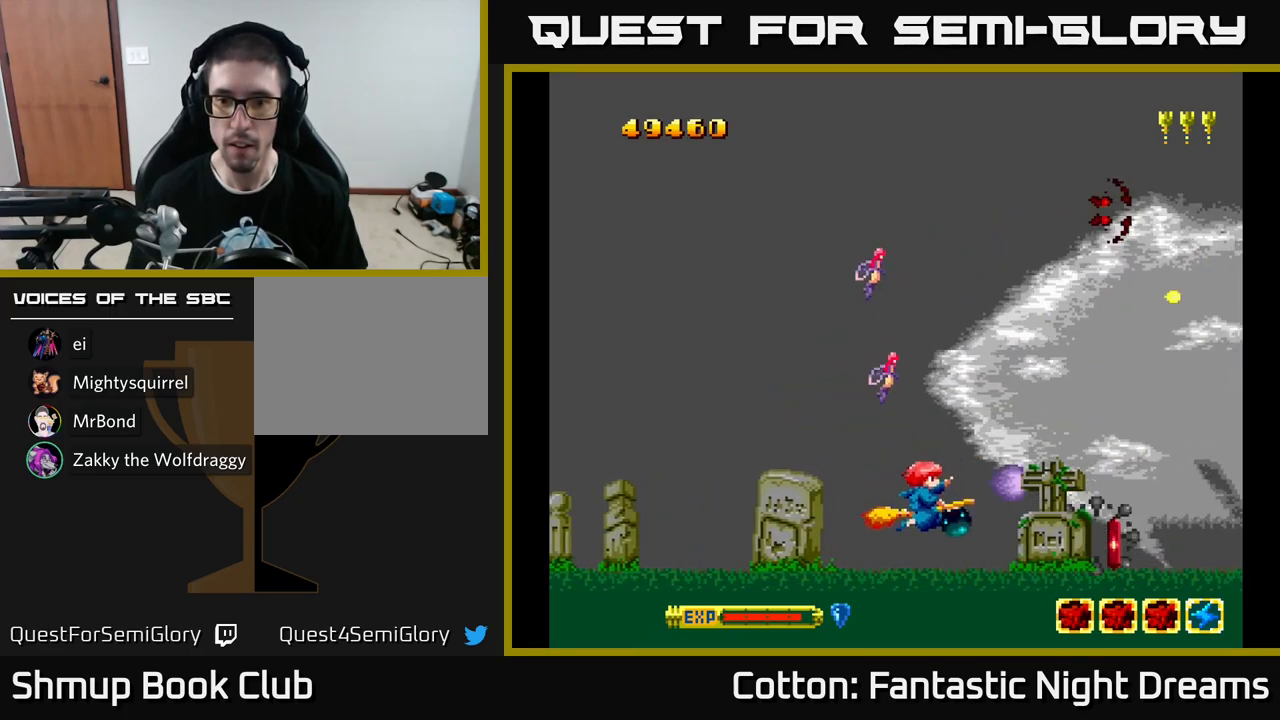
{"buttons": ["DPAD_RIGHT"], "left_stick": "center", "right_stick": "center", "events": [[134, "DPAD_DOWN", "up"], [134, "Y", "up"], [384, "DPAD_UP", "down"], [467, "DPAD_RIGHT", "down"], [484, "DPAD_UP", "up"]]}
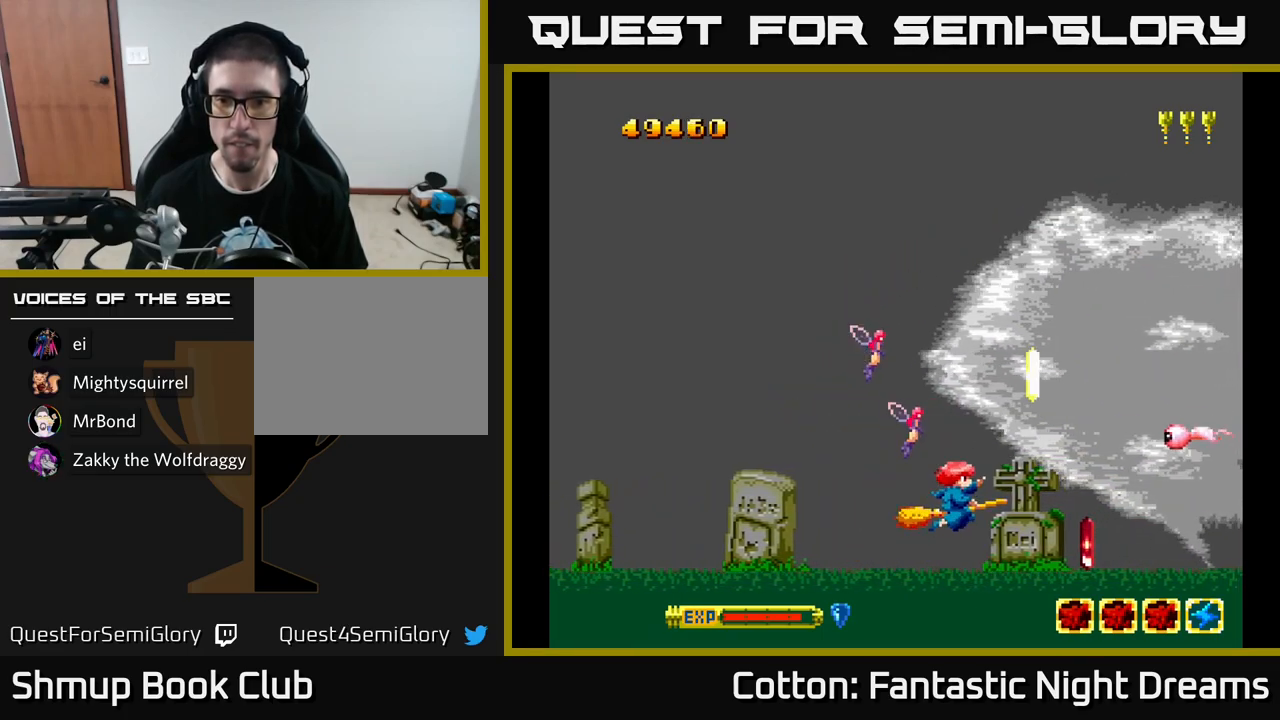
{"buttons": ["DPAD_UP"], "left_stick": "center", "right_stick": "center", "events": [[17, "DPAD_RIGHT", "up"], [17, "Y", "down"], [117, "Y", "up"], [167, "DPAD_UP", "down"], [317, "DPAD_RIGHT", "down"], [317, "DPAD_UP", "up"], [450, "DPAD_RIGHT", "up"], [450, "DPAD_UP", "down"]]}
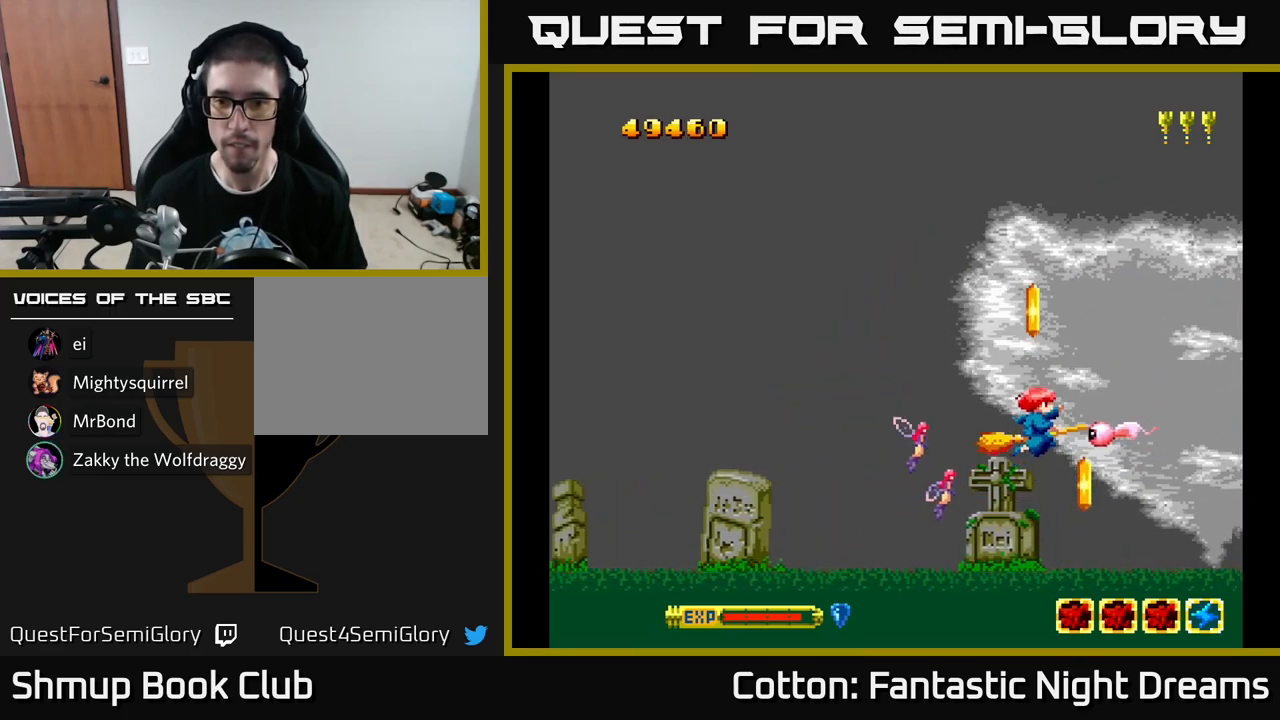
{"buttons": ["Y", "DPAD_DOWN", "DPAD_LEFT"], "left_stick": "center", "right_stick": "center", "events": [[50, "DPAD_LEFT", "down"], [84, "DPAD_LEFT", "up"], [317, "DPAD_LEFT", "down"], [317, "DPAD_UP", "up"], [317, "Y", "down"], [484, "DPAD_DOWN", "down"]]}